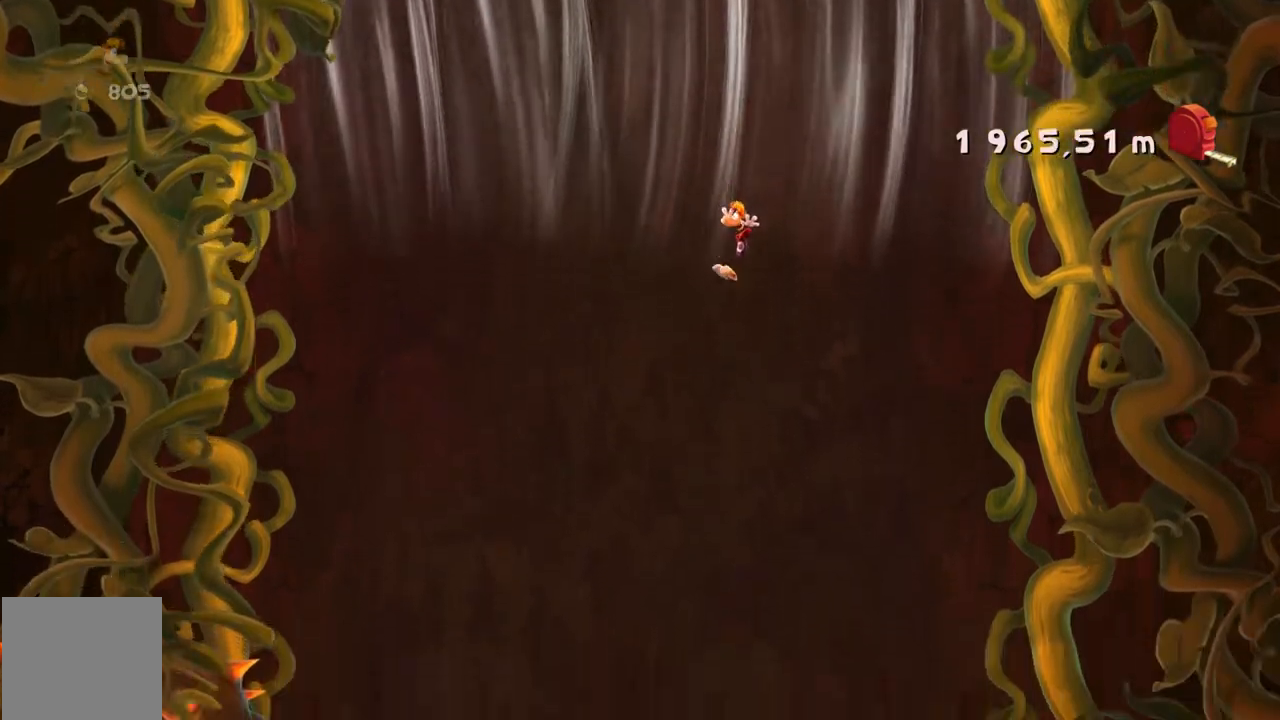
Gameplay with a controller (Xbox layout); each line is a JSON object with the inputs held at the frame after it. "events" lists button and stick changes between this image and that frame as [ms after this image, input, new state], when the widget could be followed in between. Not read: HOME L3 R3.
{"buttons": [], "left_stick": "center", "right_stick": "center", "events": [[67, "left_stick", "left"], [134, "A", "up"], [167, "left_stick", "center"], [300, "left_stick", "right"], [400, "left_stick", "center"]]}
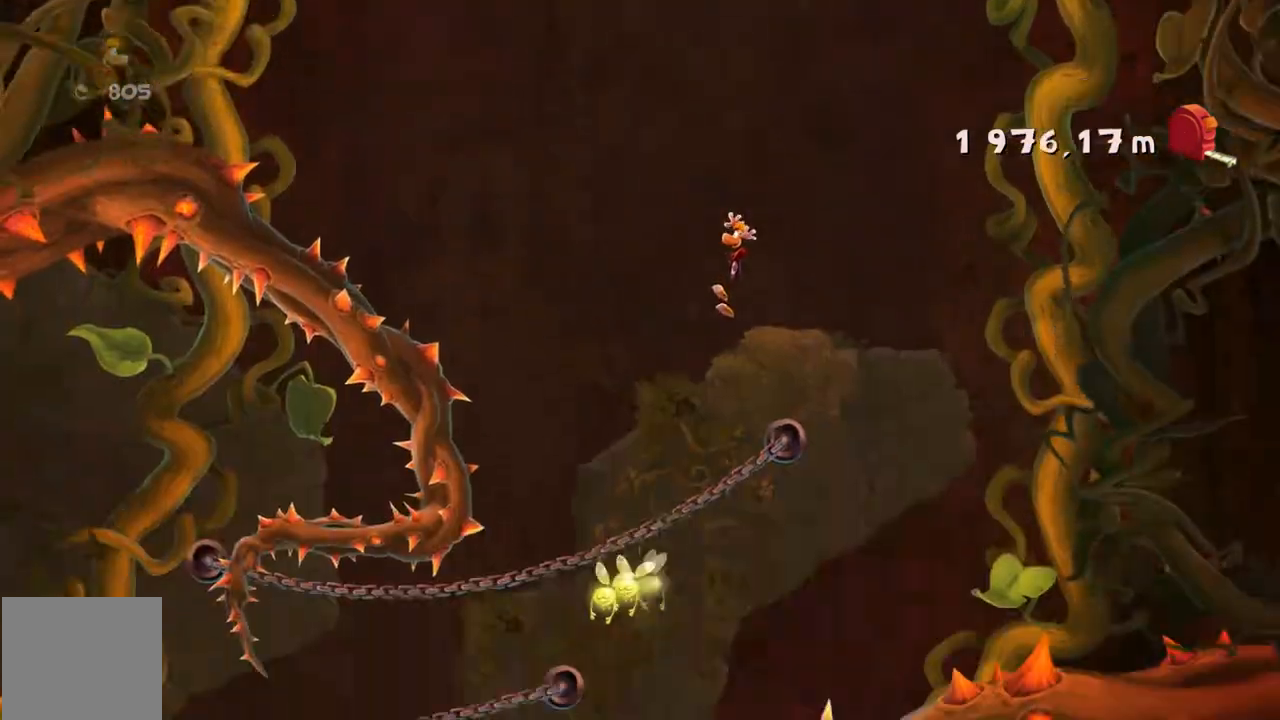
{"buttons": [], "left_stick": "center", "right_stick": "center"}
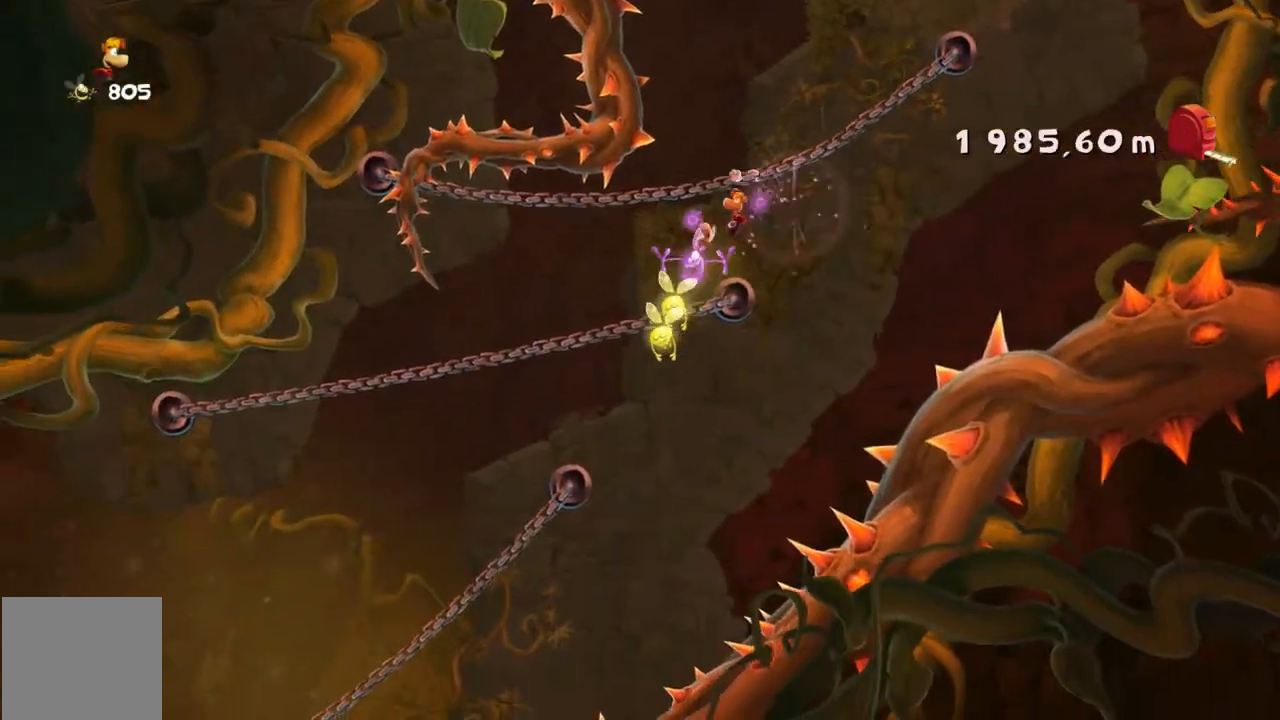
{"buttons": ["A"], "left_stick": "center", "right_stick": "center", "events": [[67, "left_stick", "down"], [300, "left_stick", "center"], [401, "A", "down"]]}
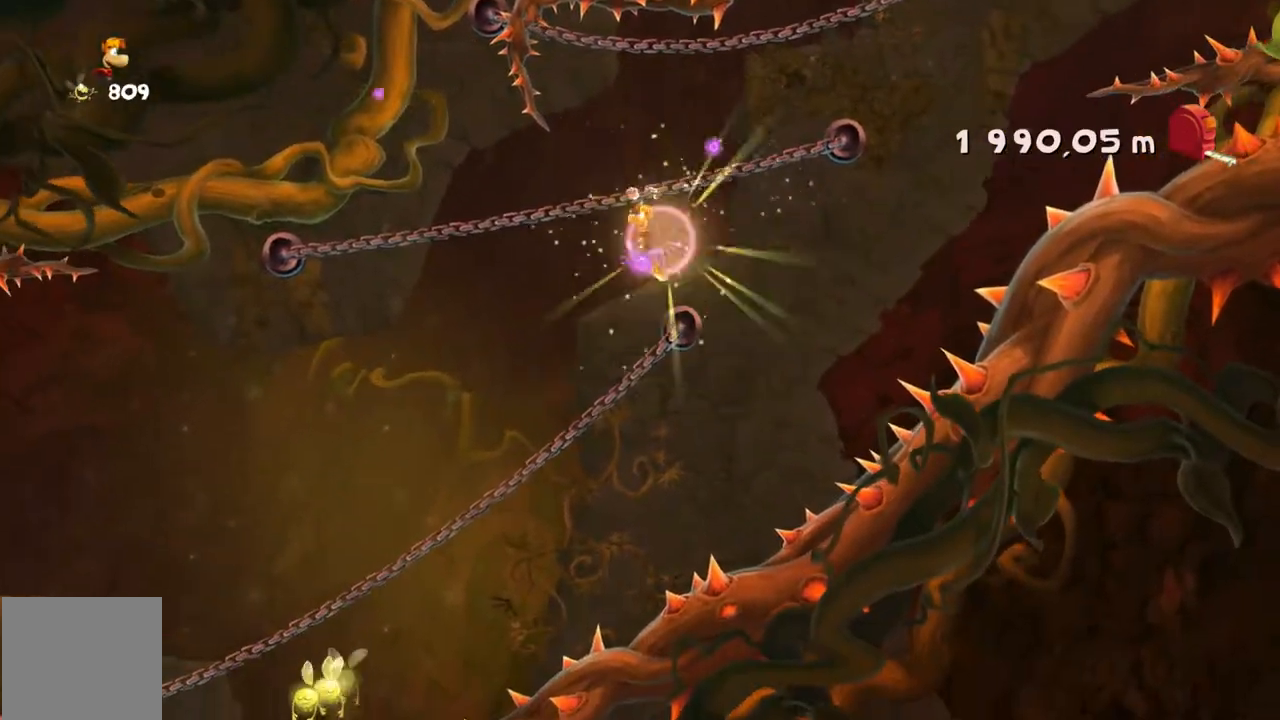
{"buttons": [], "left_stick": "center", "right_stick": "center", "events": [[233, "left_stick", "down-right"], [333, "A", "up"], [467, "left_stick", "center"]]}
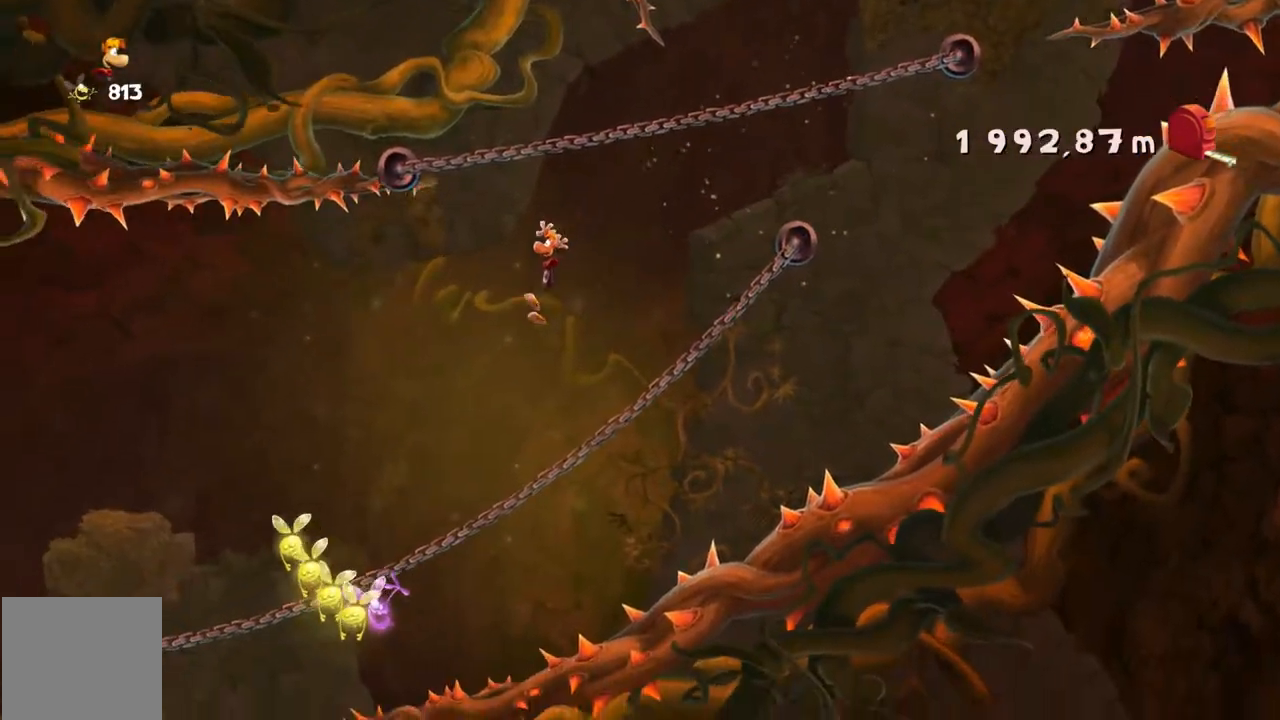
{"buttons": [], "left_stick": "center", "right_stick": "center", "events": [[167, "A", "down"], [400, "A", "up"]]}
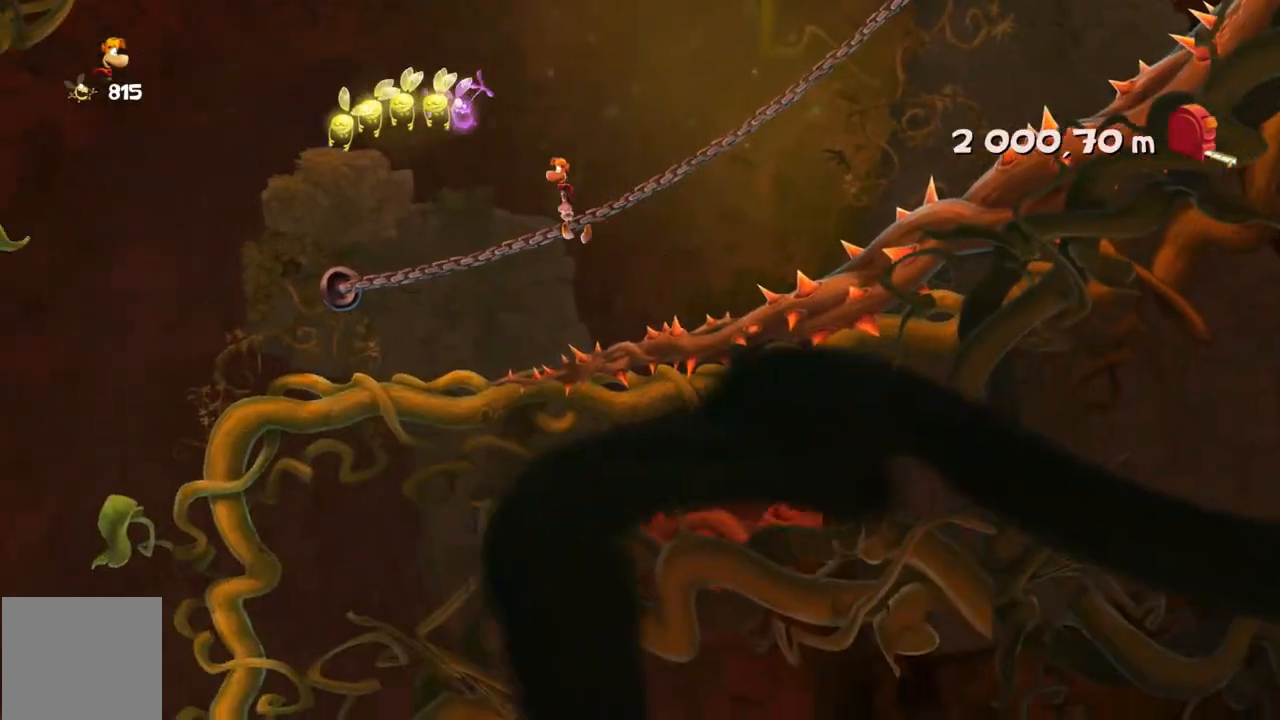
{"buttons": [], "left_stick": "left", "right_stick": "center", "events": [[100, "left_stick", "left"], [200, "A", "down"], [500, "A", "up"]]}
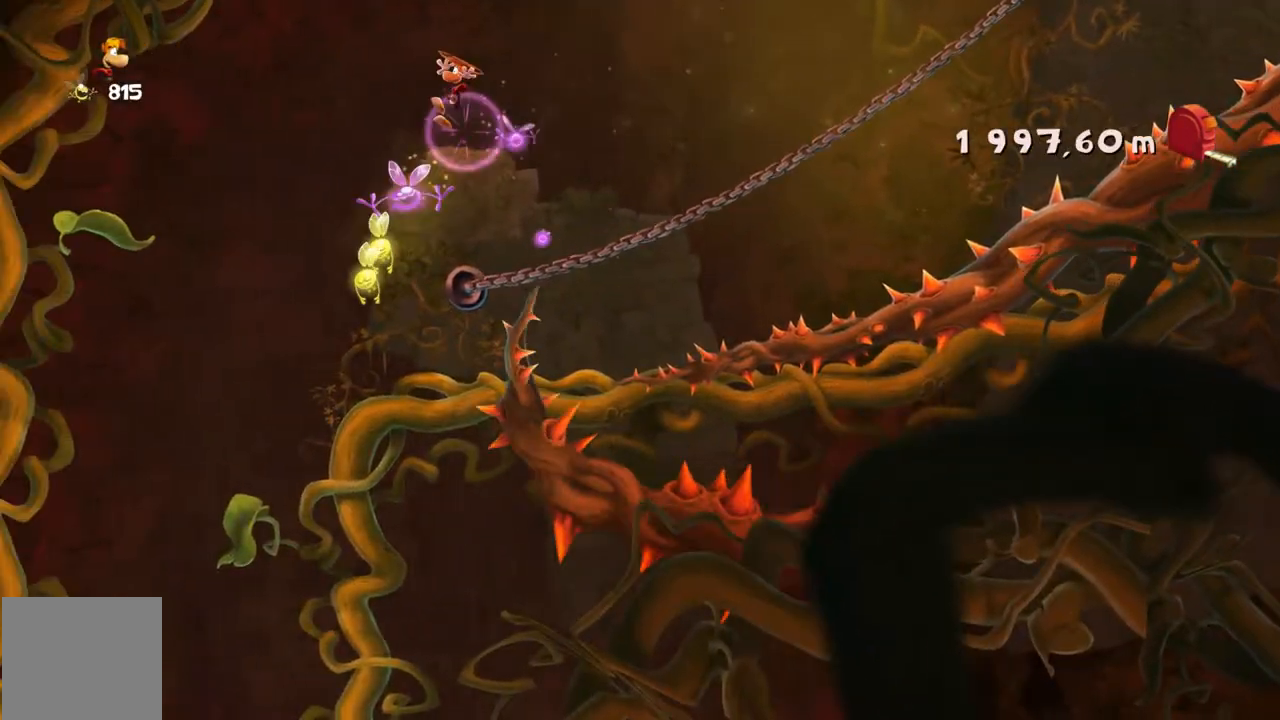
{"buttons": [], "left_stick": "center", "right_stick": "center", "events": [[501, "left_stick", "center"]]}